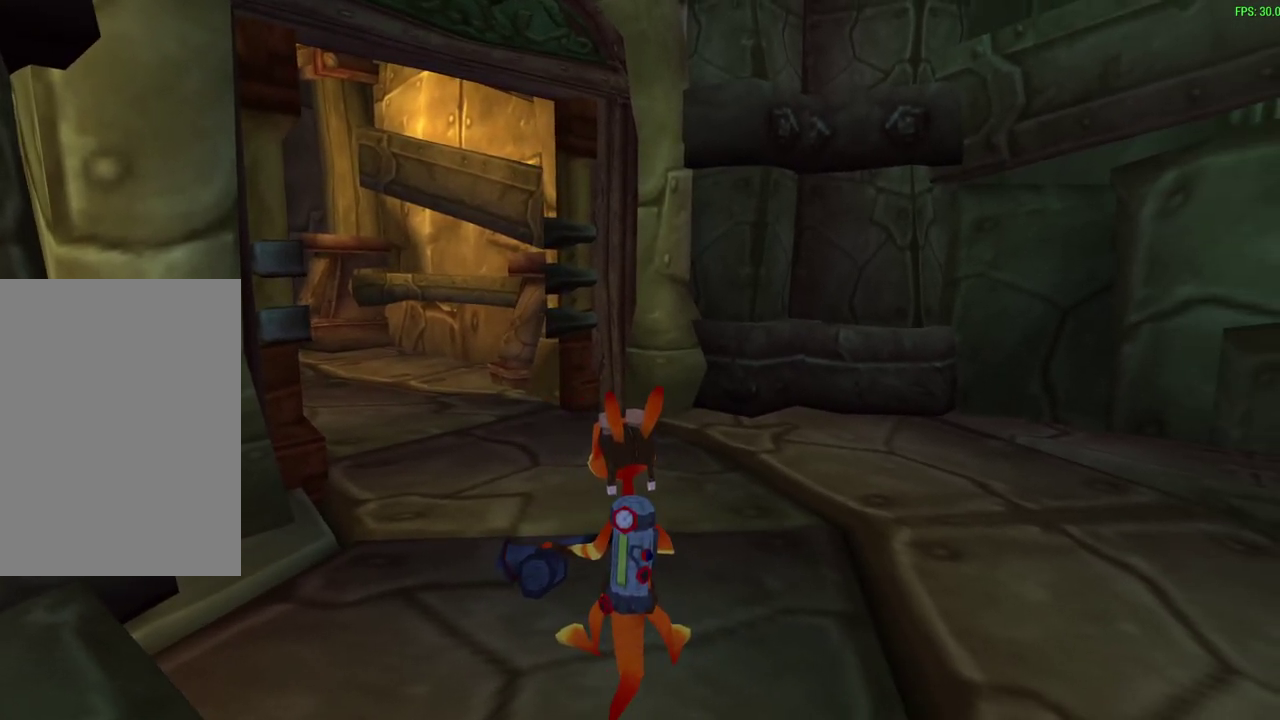
Gameplay with a controller (PlayStation layout); each line is a JSON object with the inputs held at the frame after it (dt_ms = milliseconds from this image to that frame). "events" lists button and stick changes between this image and that frame as [ms after this image, input, new state], when the widget could be followed in between. Not read: right_stick.
{"dt_ms": 500, "buttons": [], "left_stick": "center", "events": []}
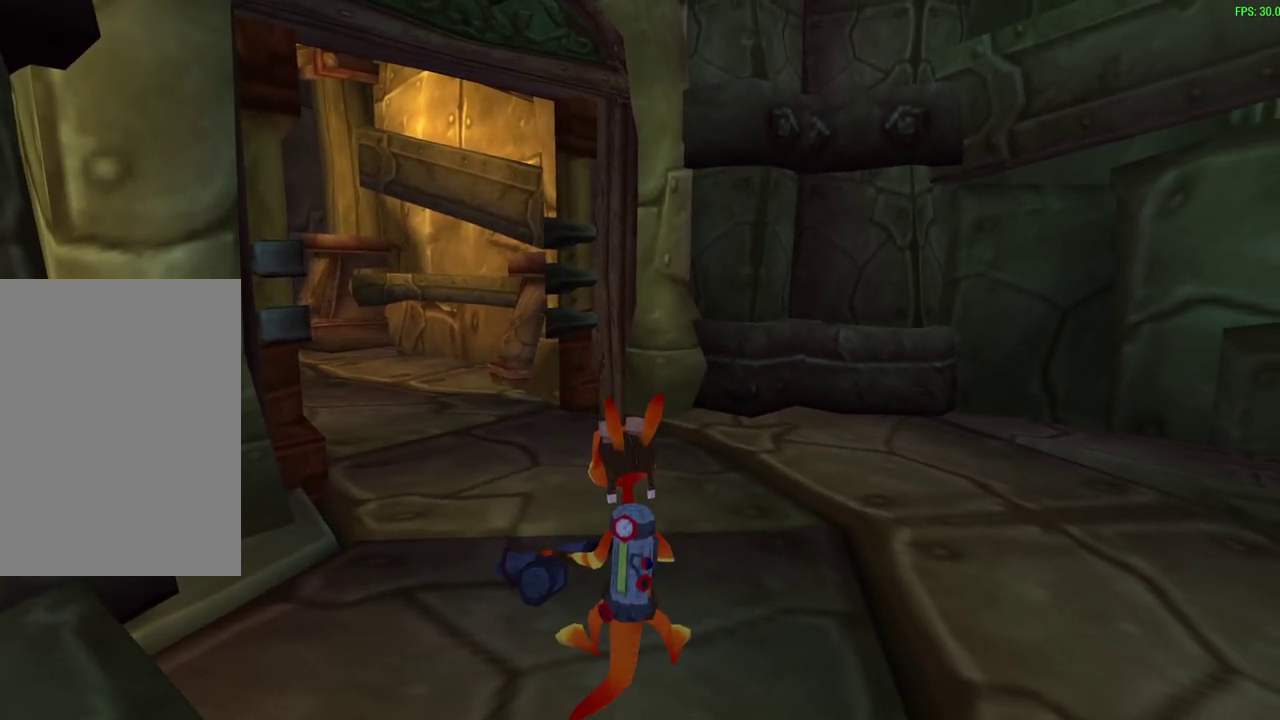
{"dt_ms": 500, "buttons": [], "left_stick": "center", "events": []}
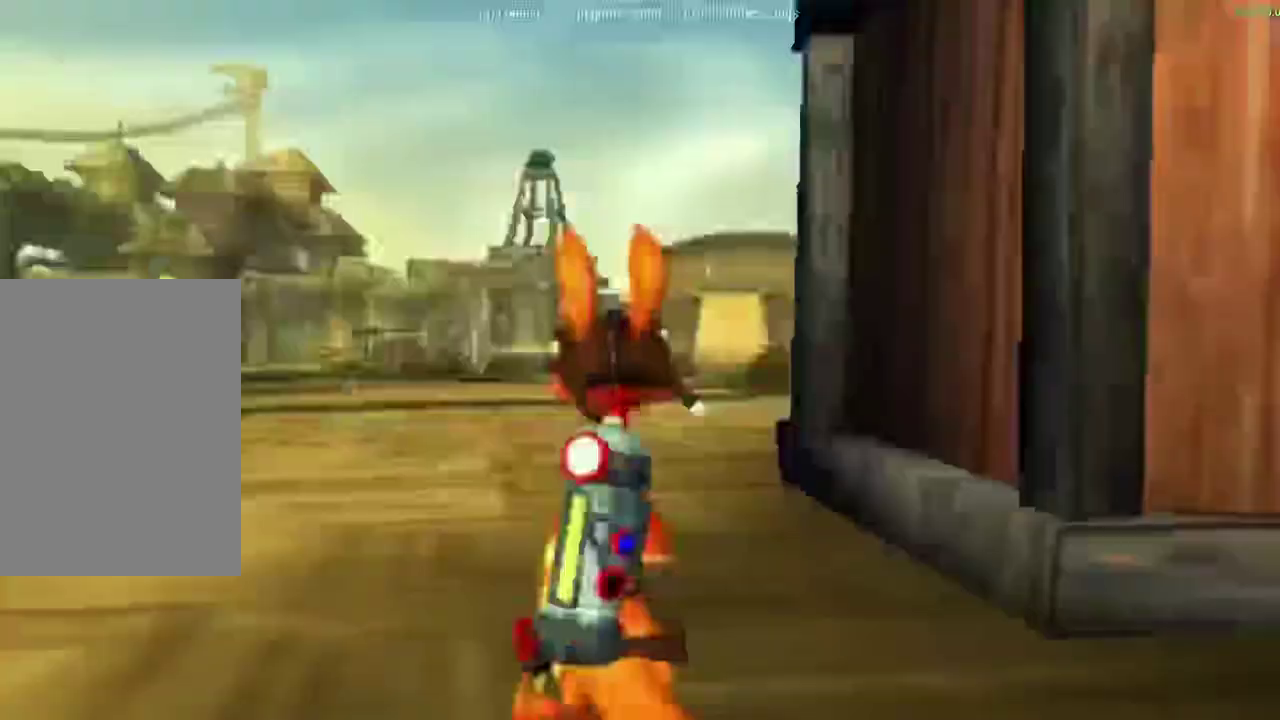
{"dt_ms": 500, "buttons": [], "left_stick": "center", "events": []}
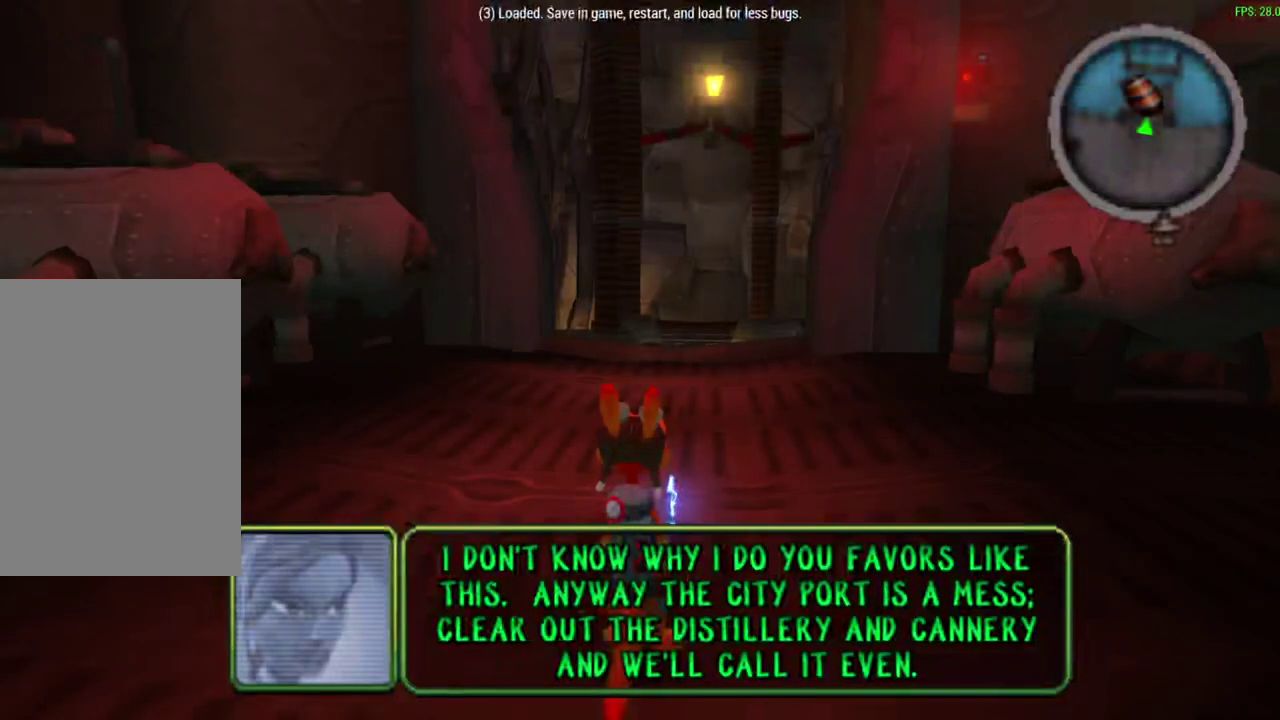
{"dt_ms": 500, "buttons": [], "left_stick": "up", "events": [[67, "left_stick", "up-right"], [483, "left_stick", "up"]]}
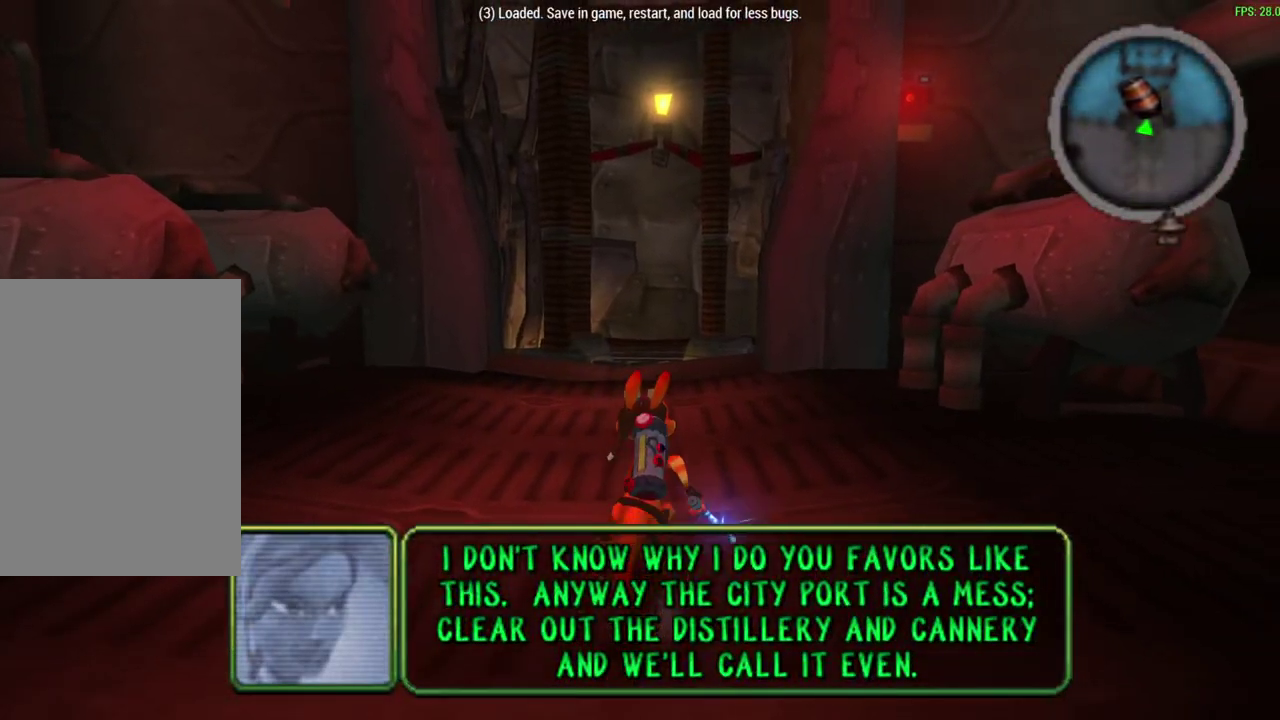
{"dt_ms": 400, "buttons": [], "left_stick": "up", "events": []}
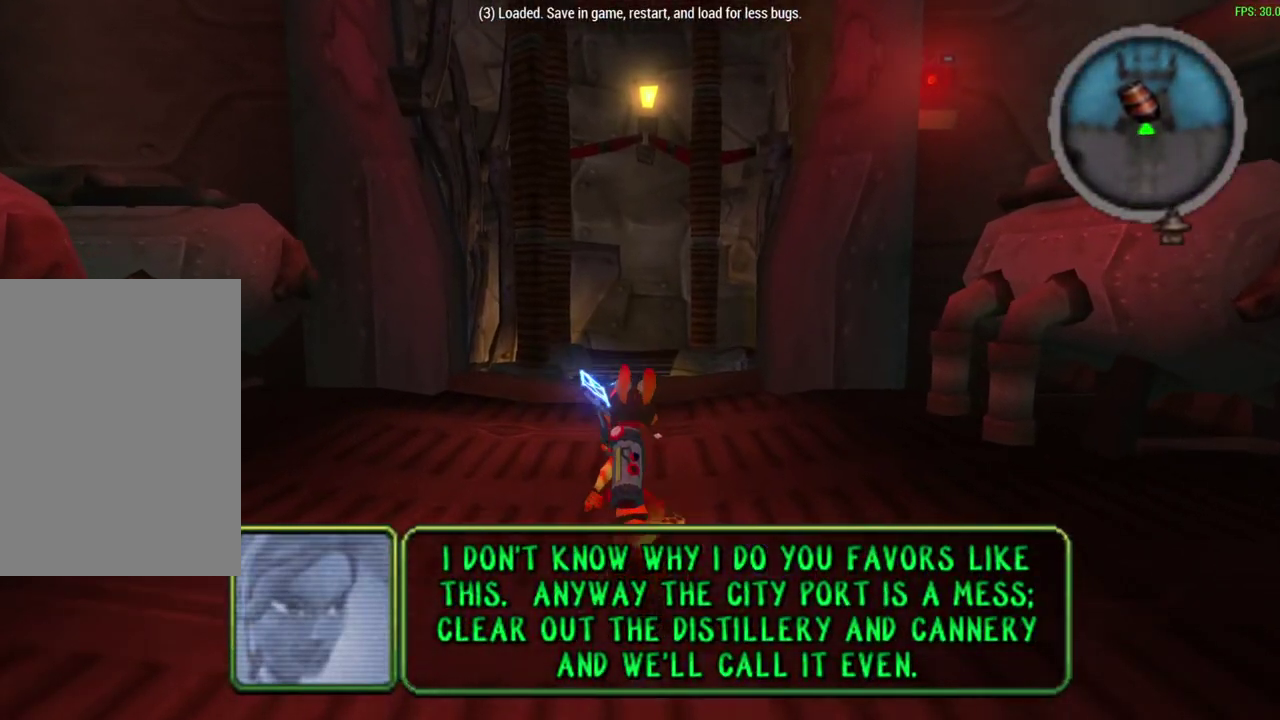
{"dt_ms": 600, "buttons": [], "left_stick": "up", "events": []}
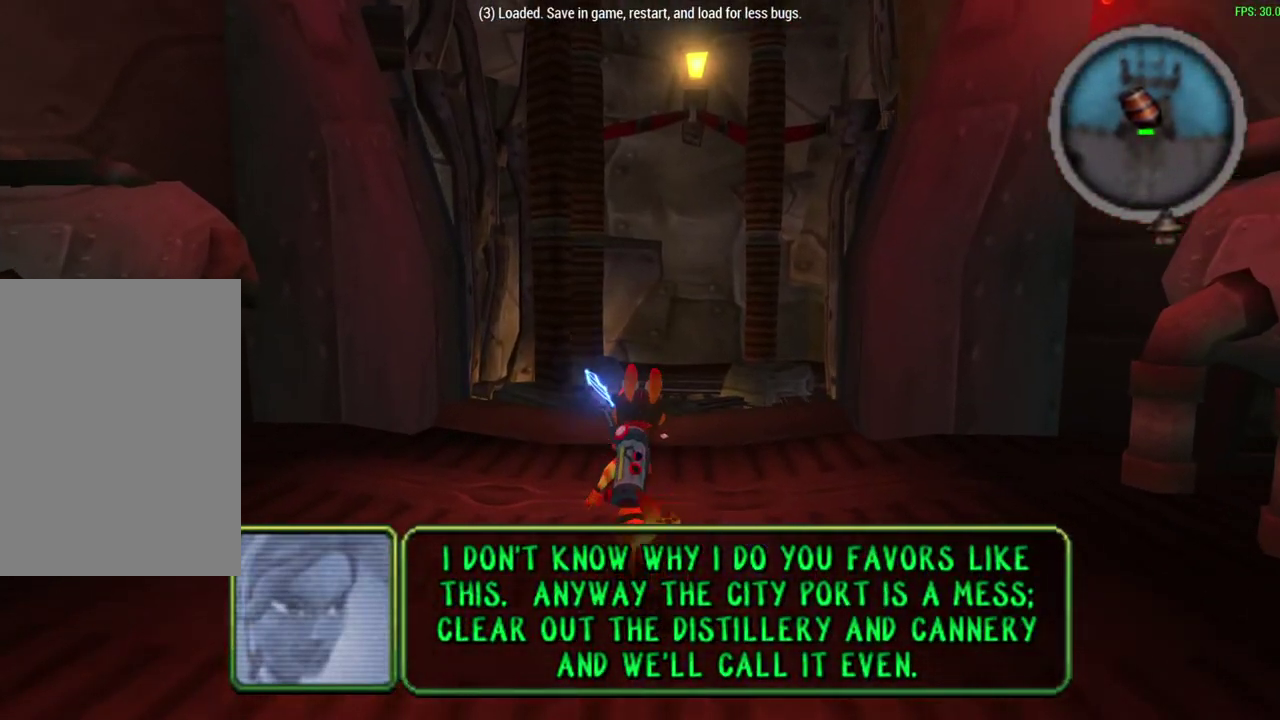
{"dt_ms": 500, "buttons": [], "left_stick": "up", "events": []}
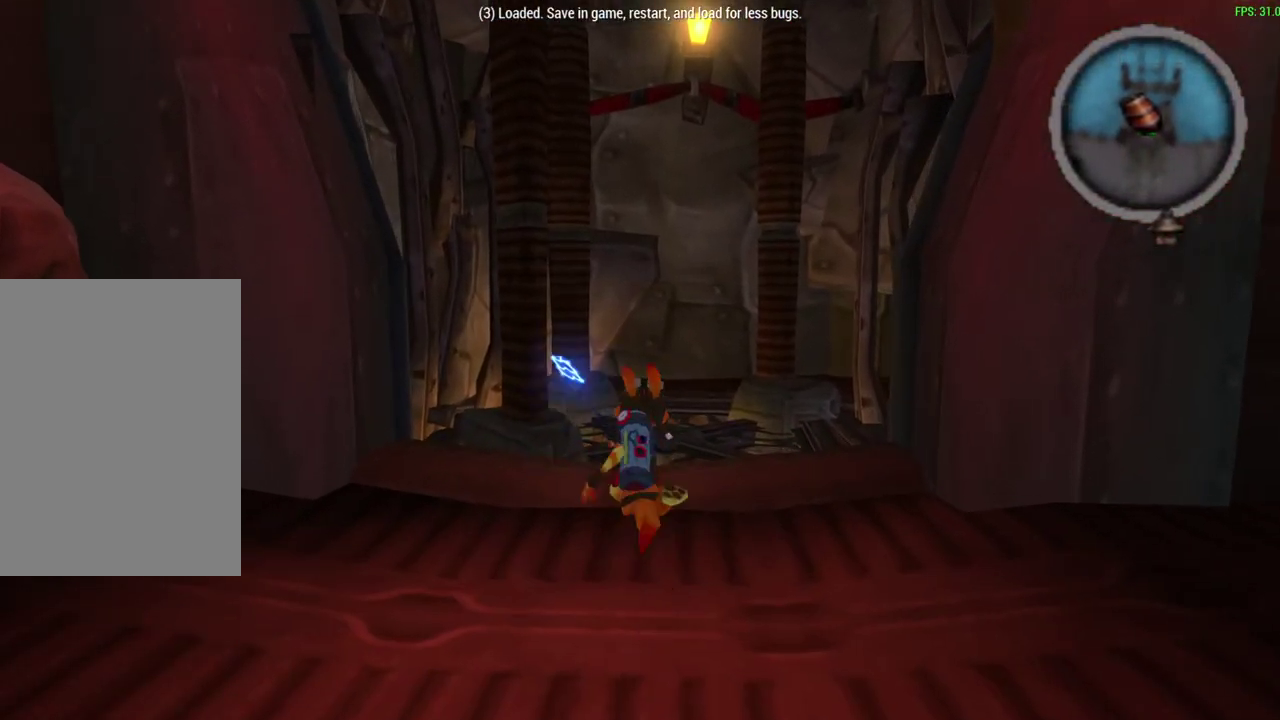
{"dt_ms": 600, "buttons": ["START"], "left_stick": "up", "events": [[533, "START", "down"]]}
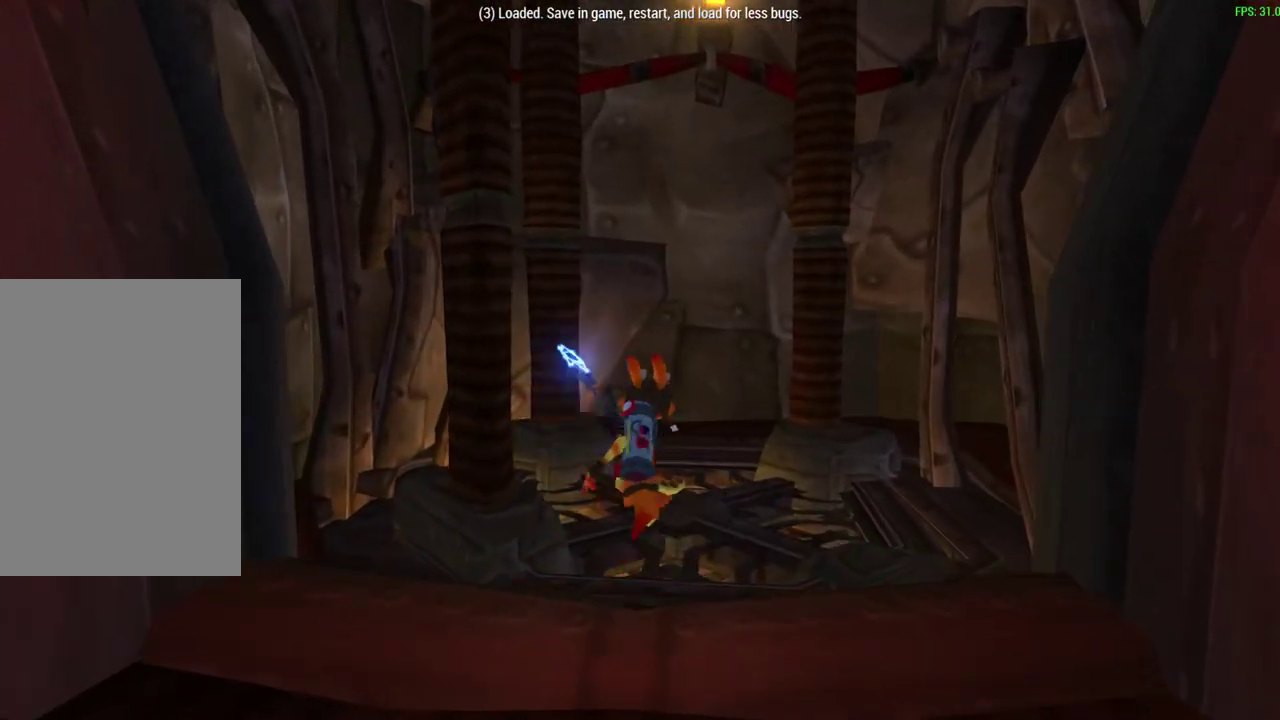
{"dt_ms": 600, "buttons": ["CROSS"], "left_stick": "center", "events": [[67, "left_stick", "center"], [117, "START", "up"], [350, "DPAD_DOWN", "down"], [467, "DPAD_DOWN", "up"], [500, "CROSS", "down"]]}
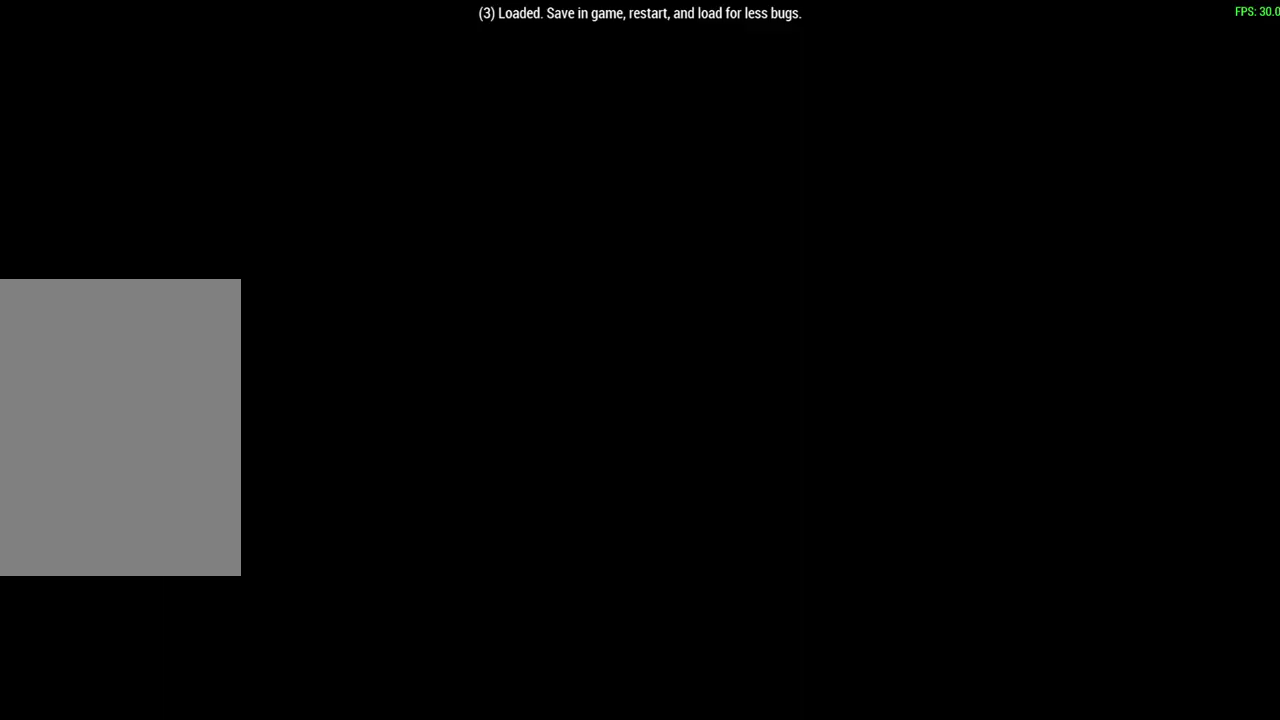
{"dt_ms": 500, "buttons": [], "left_stick": "center", "events": [[17, "CROSS", "up"]]}
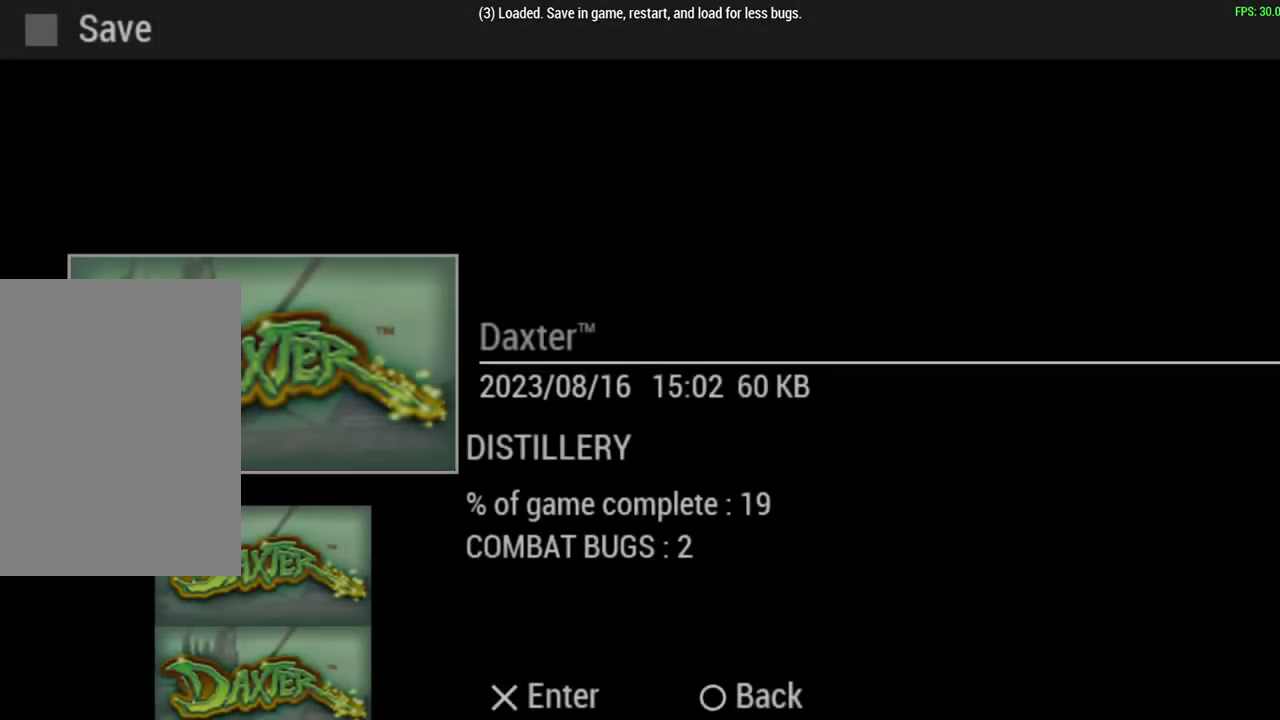
{"dt_ms": 300, "buttons": ["CROSS"], "left_stick": "center", "events": [[167, "CROSS", "down"]]}
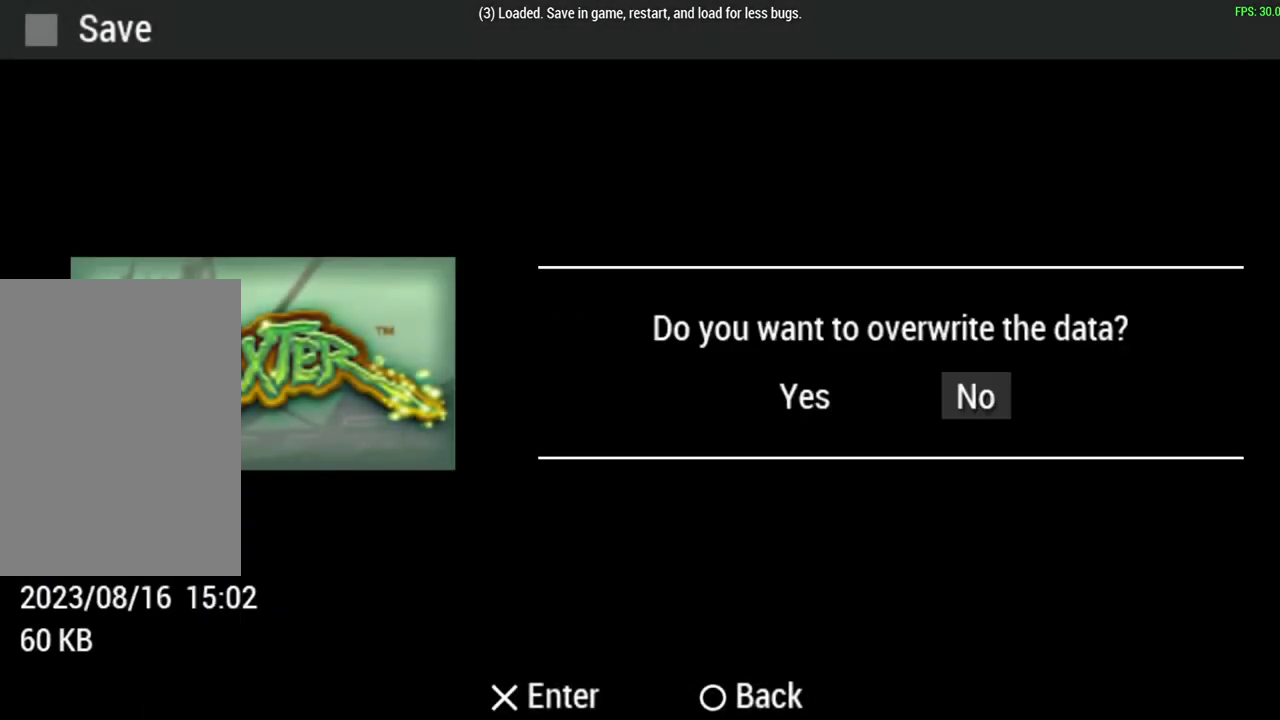
{"dt_ms": 300, "buttons": ["CROSS", "CIRCLE"], "left_stick": "center", "events": [[17, "CROSS", "up"], [33, "DPAD_LEFT", "down"], [167, "CROSS", "down"], [183, "DPAD_LEFT", "up"], [300, "CIRCLE", "down"]]}
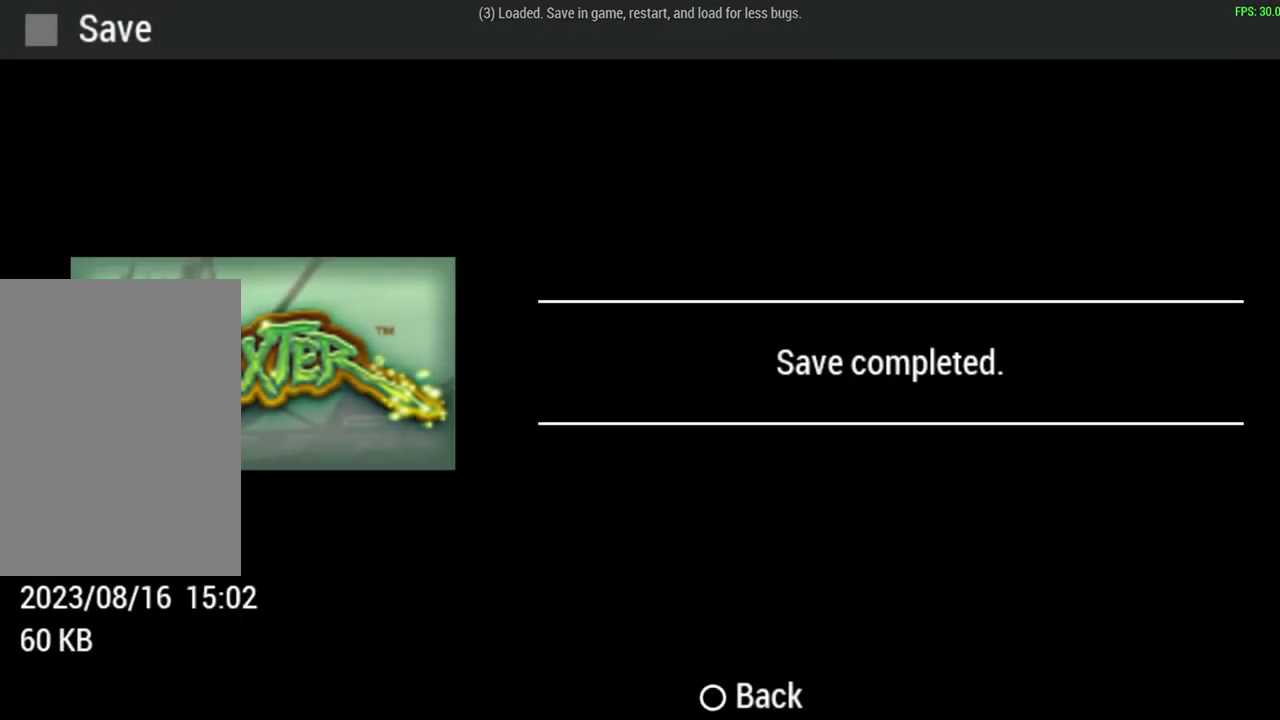
{"dt_ms": 600, "buttons": [], "left_stick": "center", "events": [[67, "CROSS", "up"], [200, "CIRCLE", "up"]]}
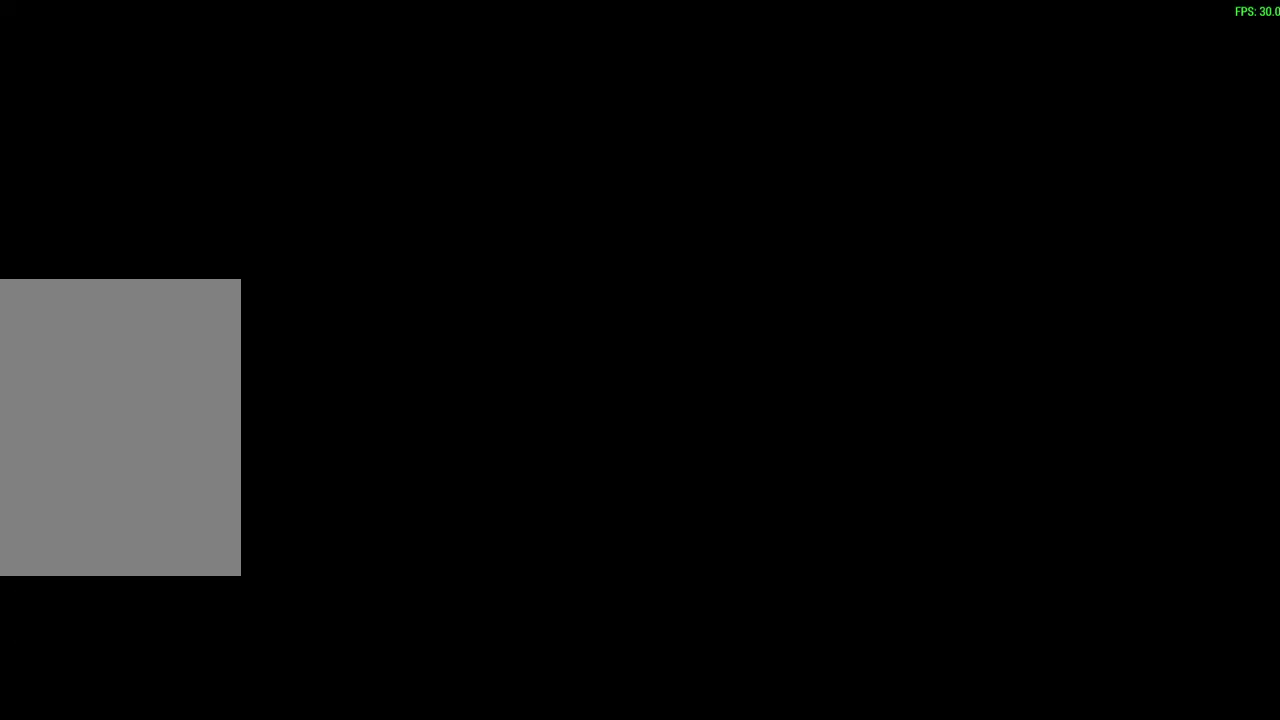
{"dt_ms": 800, "buttons": [], "left_stick": "center", "events": [[500, "DPAD_DOWN", "down"], [650, "CROSS", "down"], [667, "DPAD_DOWN", "up"], [750, "CROSS", "up"]]}
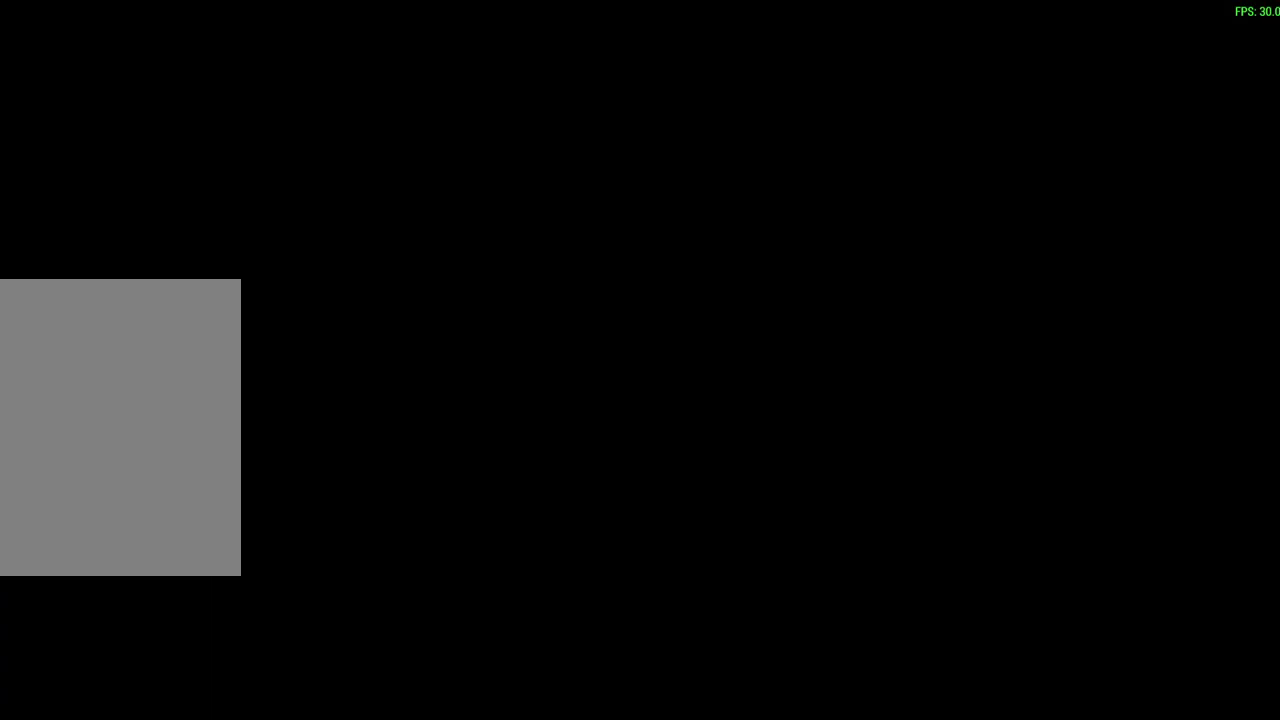
{"dt_ms": 300, "buttons": [], "left_stick": "center", "events": [[17, "CROSS", "down"], [100, "CROSS", "up"], [167, "CROSS", "down"], [233, "CROSS", "up"]]}
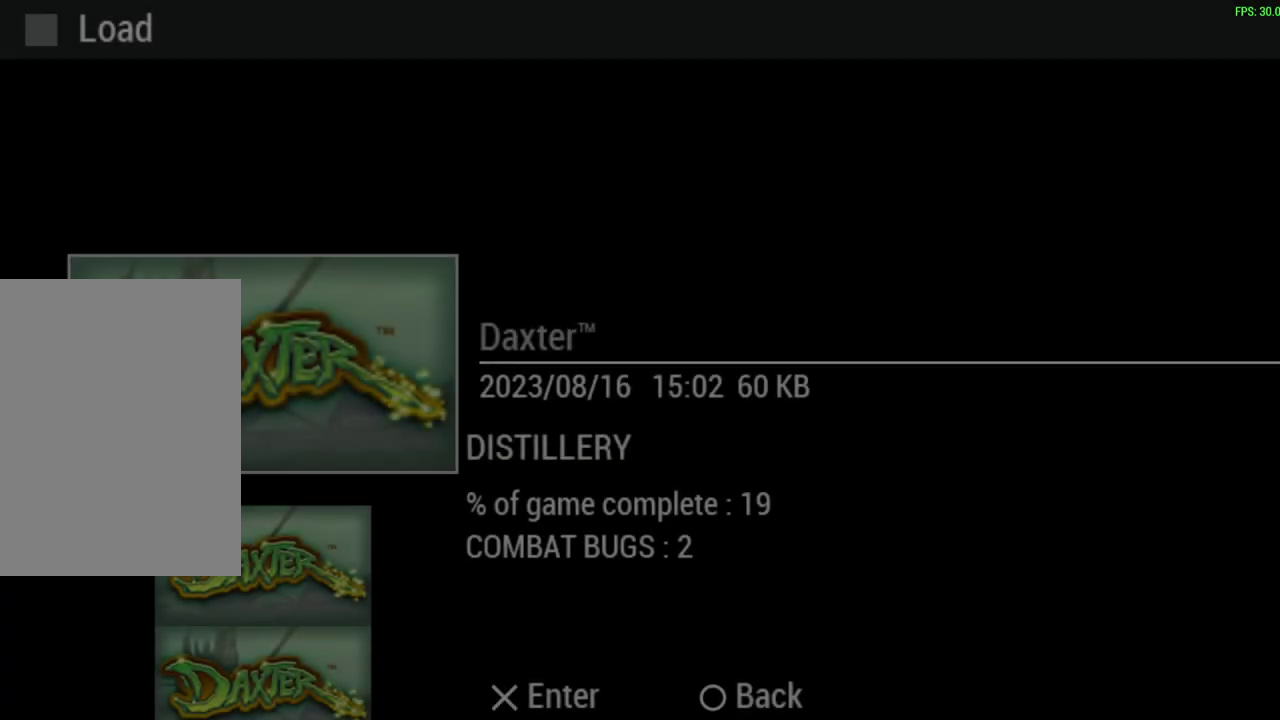
{"dt_ms": 400, "buttons": [], "left_stick": "center", "events": [[17, "CROSS", "down"], [83, "CROSS", "up"], [167, "CROSS", "down"], [233, "CROSS", "up"], [317, "CROSS", "down"], [383, "CROSS", "up"]]}
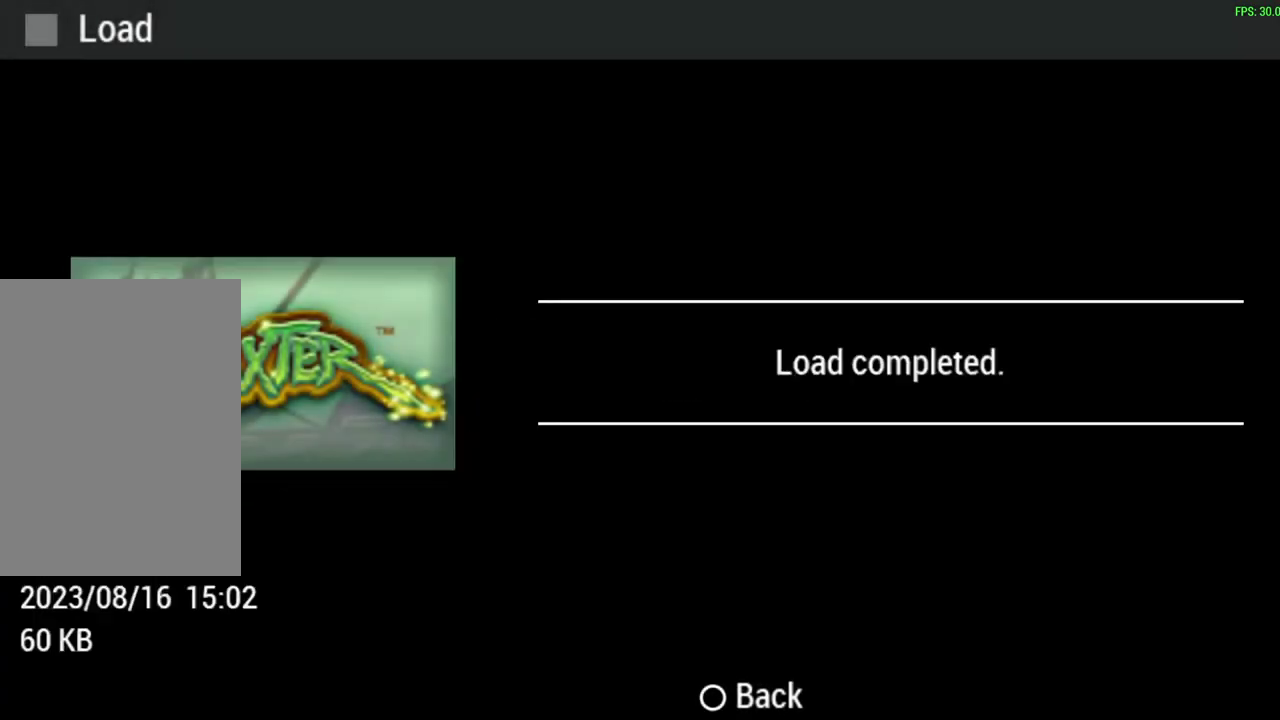
{"dt_ms": 600, "buttons": [], "left_stick": "up-left", "events": [[50, "CROSS", "down"], [117, "CROSS", "up"], [200, "CROSS", "down"], [267, "CROSS", "up"], [333, "CROSS", "down"], [400, "CROSS", "up"], [467, "left_stick", "up-left"], [483, "CROSS", "down"], [533, "CROSS", "up"]]}
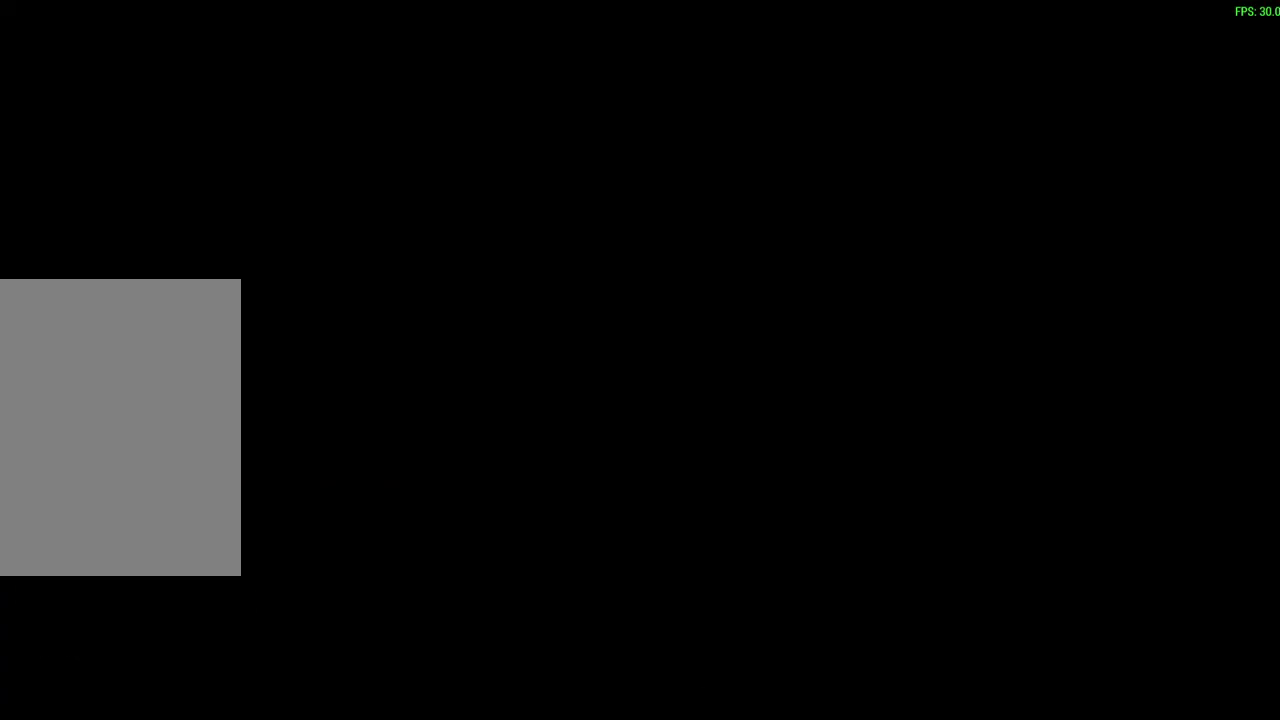
{"dt_ms": 500, "buttons": [], "left_stick": "up-left"}
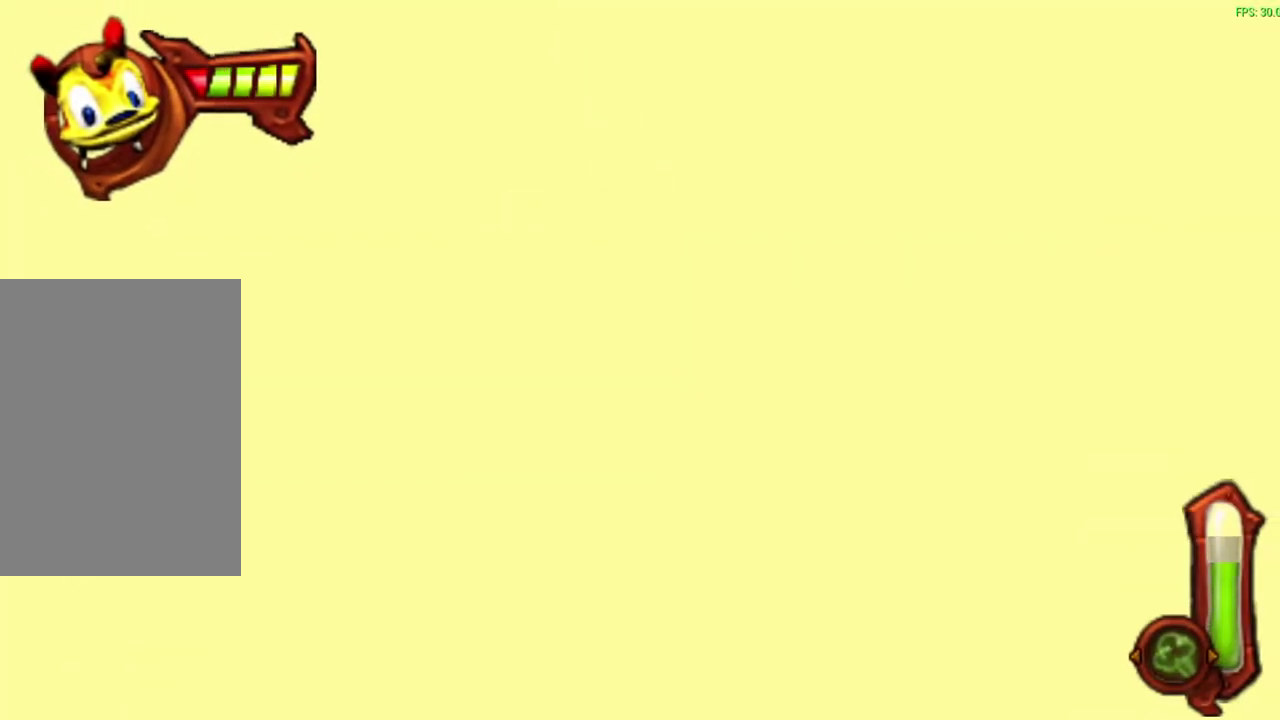
{"dt_ms": 500, "buttons": [], "left_stick": "up-left", "events": []}
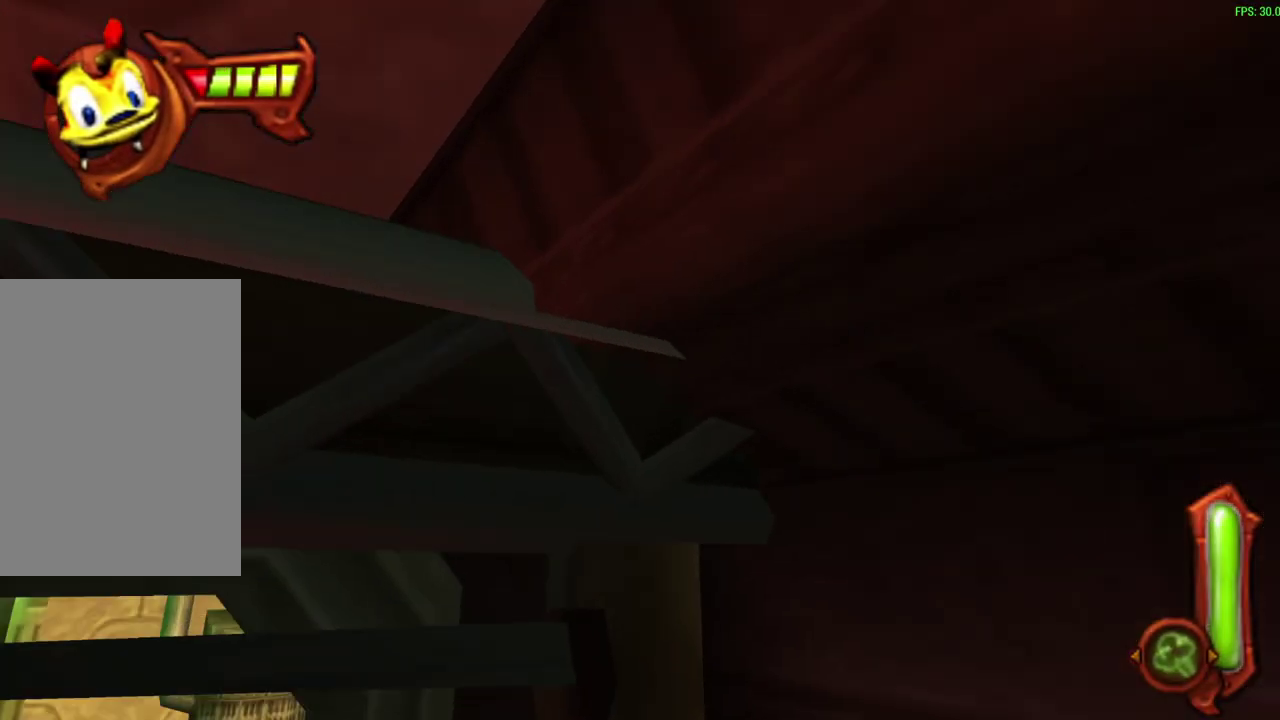
{"dt_ms": 300, "buttons": [], "left_stick": "up-left", "events": [[33, "left_stick", "down-right"], [100, "left_stick", "up-left"]]}
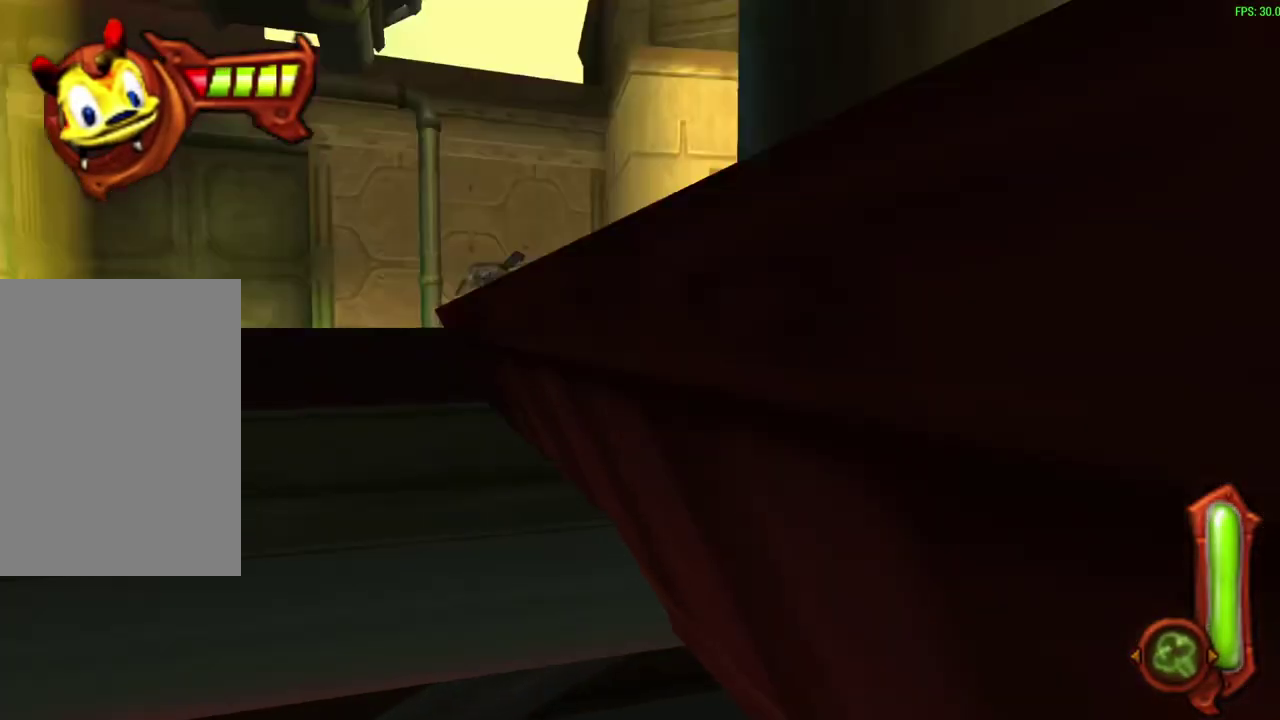
{"dt_ms": 700, "buttons": ["CIRCLE"], "left_stick": "up-left", "events": [[683, "CIRCLE", "down"]]}
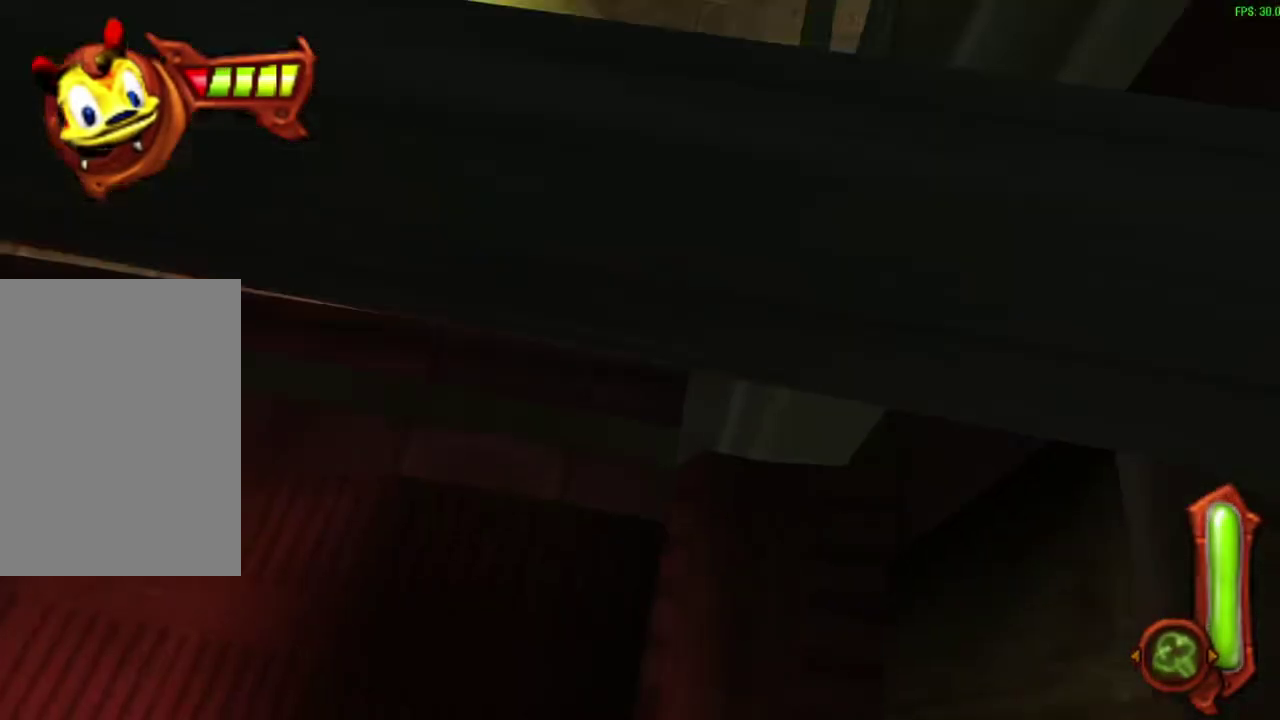
{"dt_ms": 500, "buttons": ["CIRCLE"], "left_stick": "up-left", "events": []}
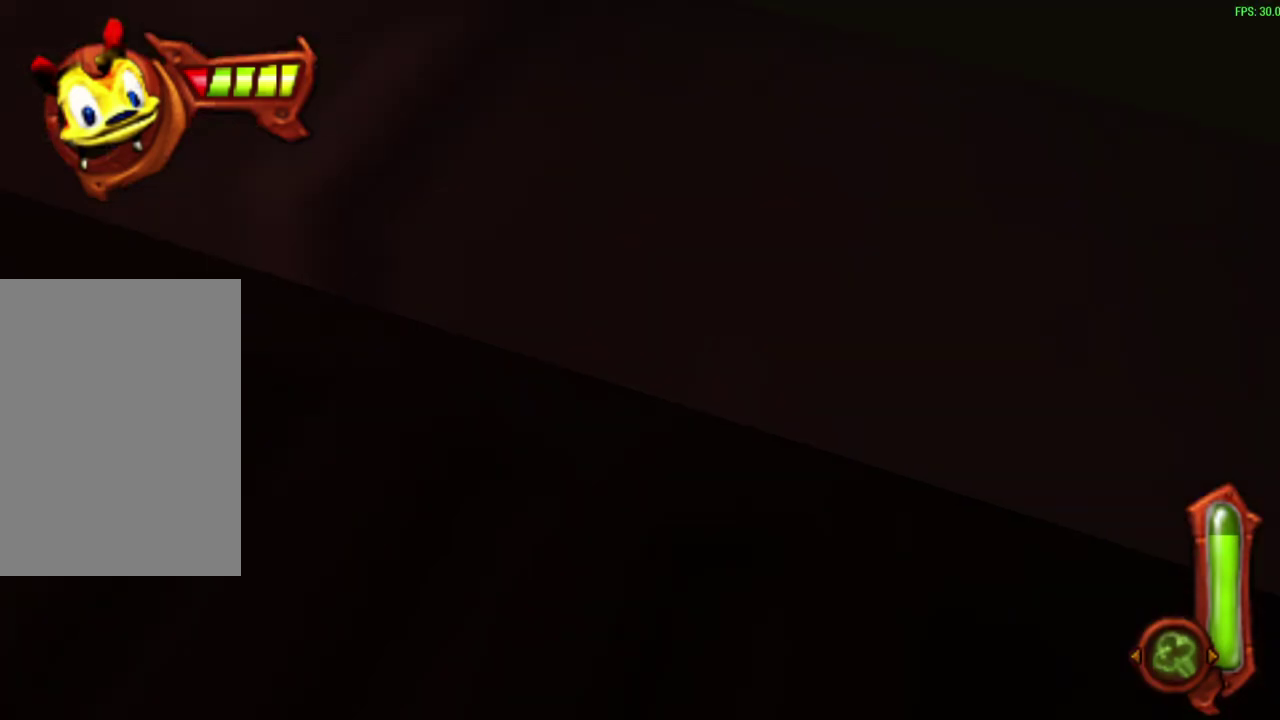
{"dt_ms": 500, "buttons": ["CIRCLE"], "left_stick": "up-left", "events": []}
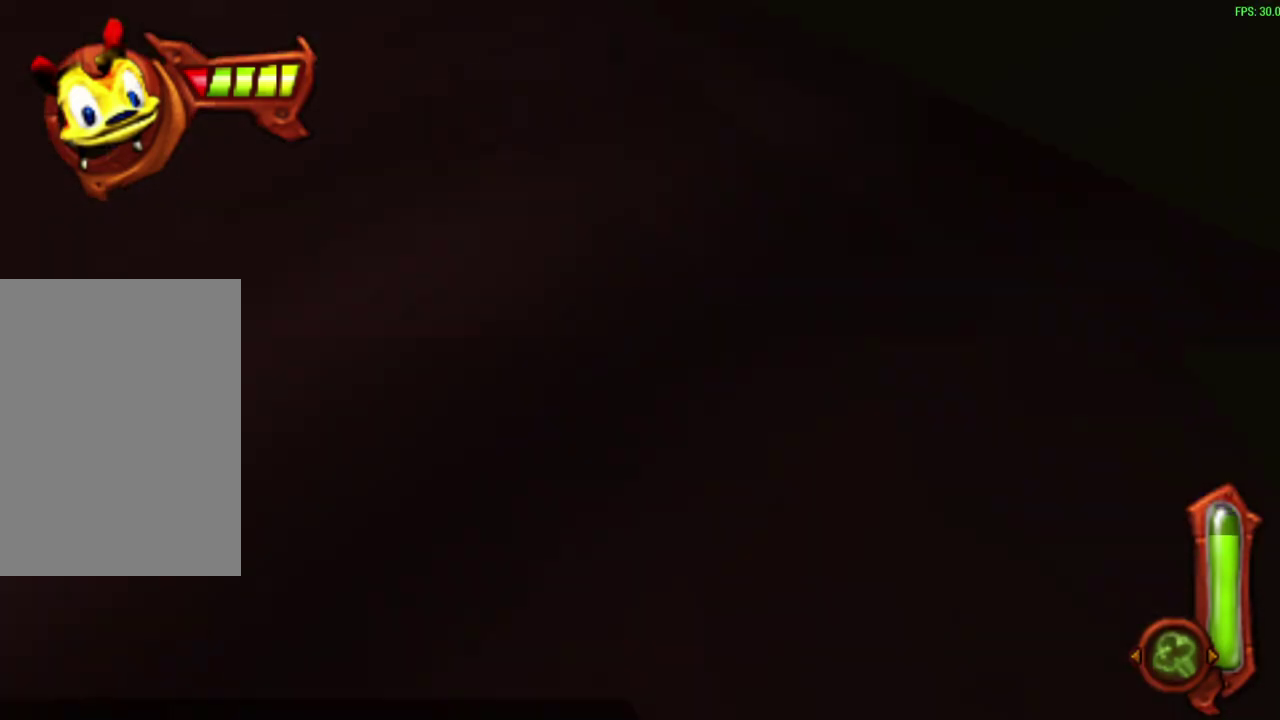
{"dt_ms": 300, "buttons": ["CIRCLE"], "left_stick": "up-left", "events": []}
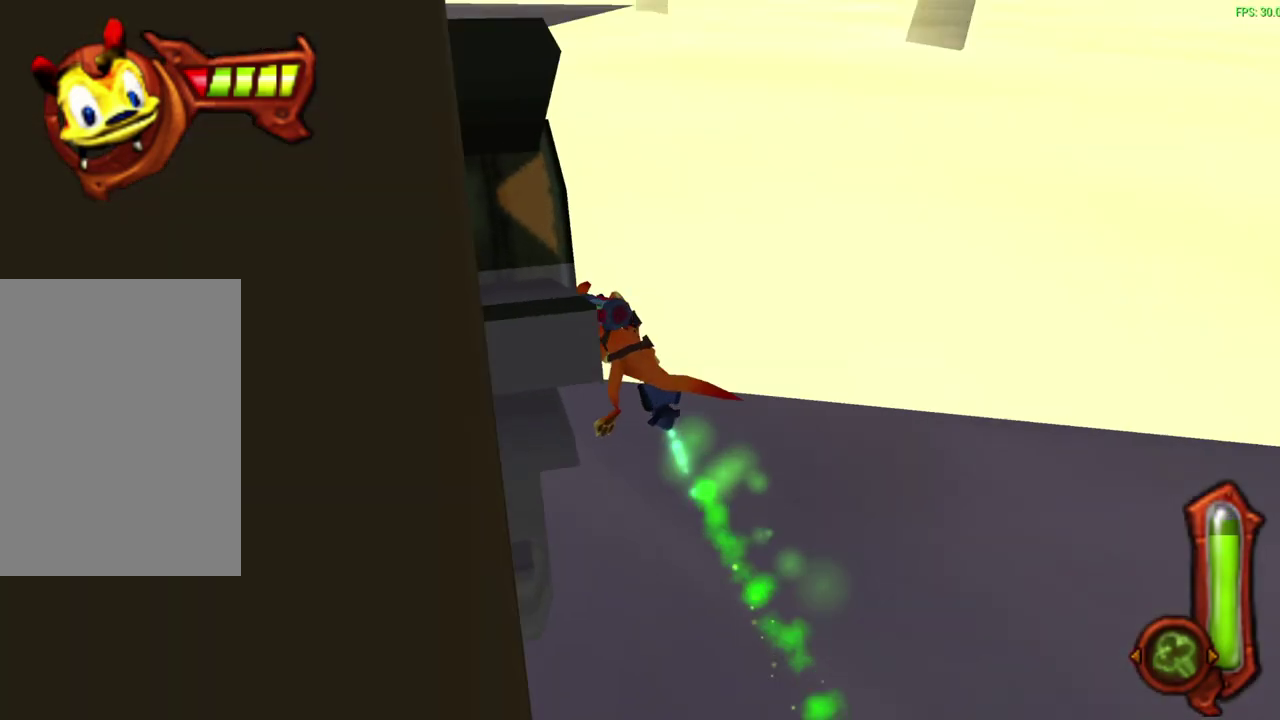
{"dt_ms": 700, "buttons": ["CIRCLE"], "left_stick": "up", "events": [[200, "left_stick", "up"]]}
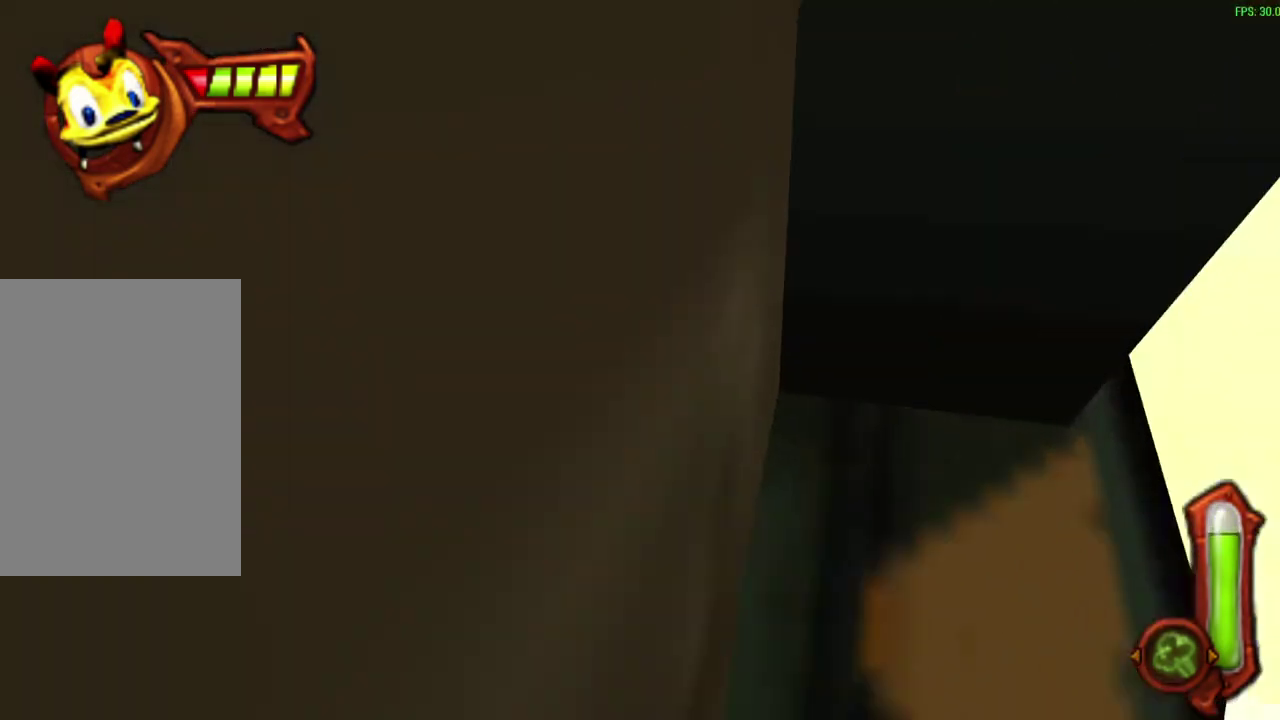
{"dt_ms": 500, "buttons": ["CIRCLE"], "left_stick": "up", "events": []}
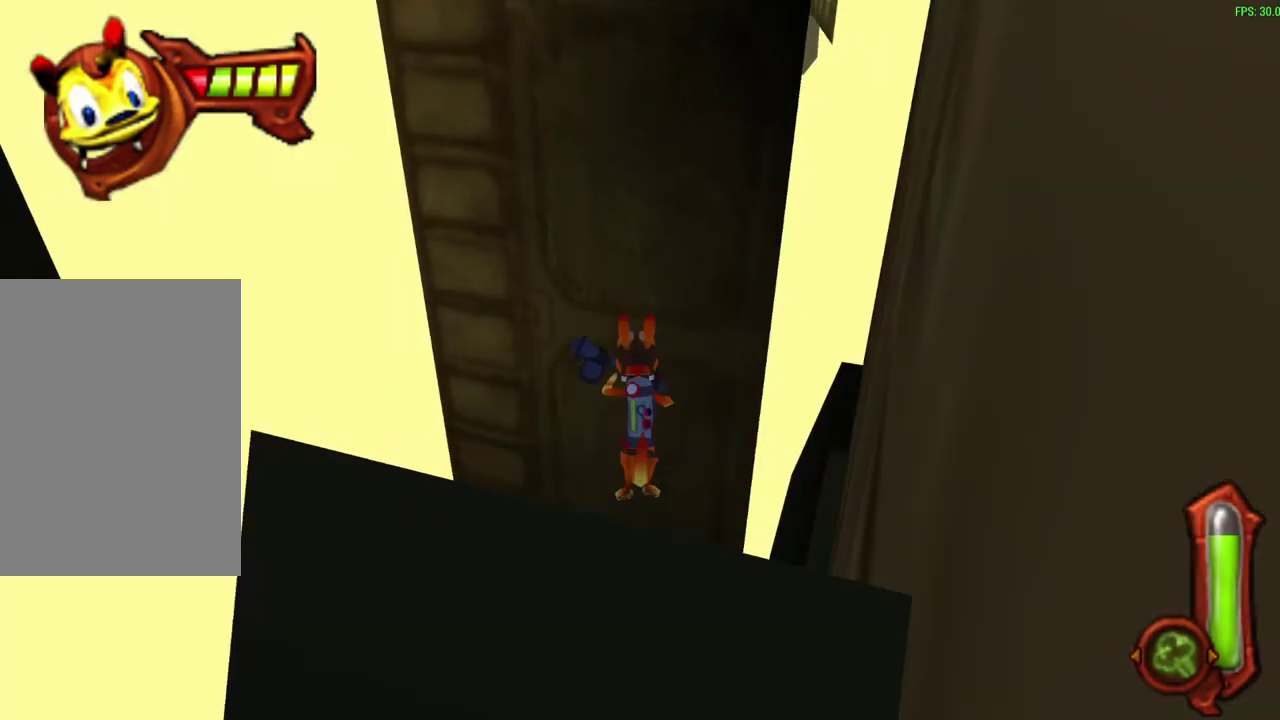
{"dt_ms": 500, "buttons": ["CIRCLE"], "left_stick": "up", "events": []}
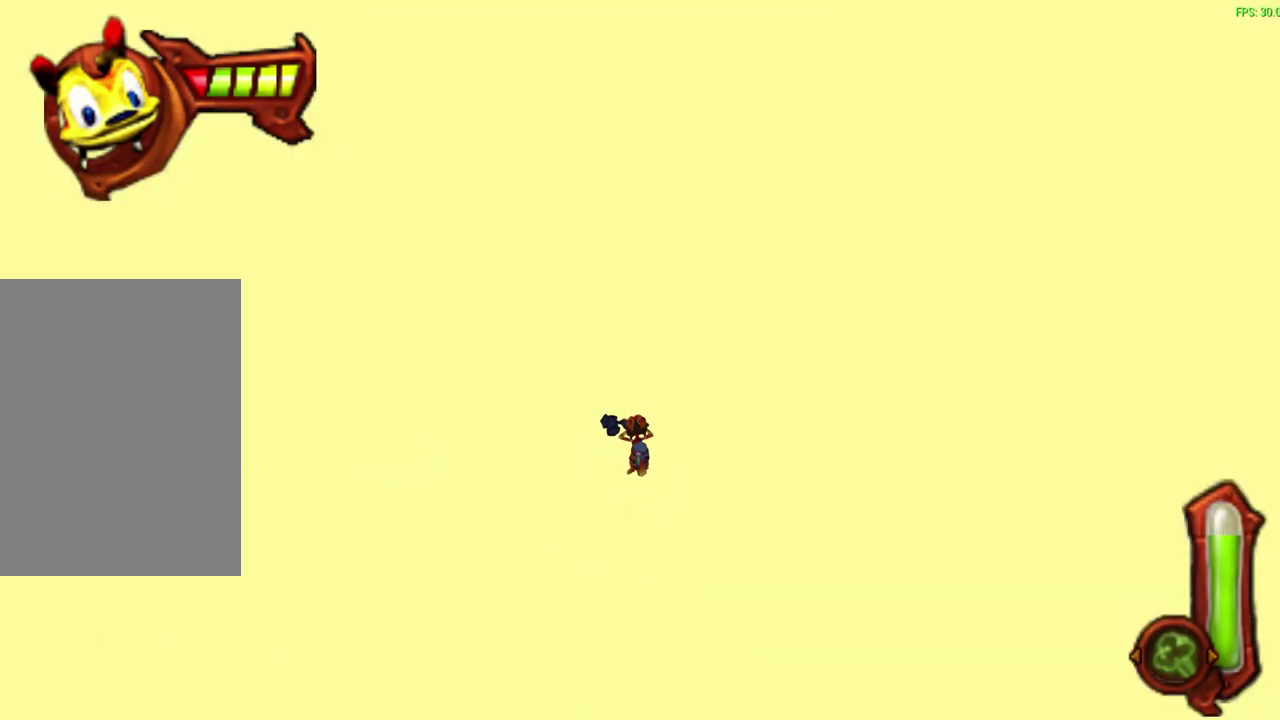
{"dt_ms": 500, "buttons": ["CIRCLE"], "left_stick": "up", "events": []}